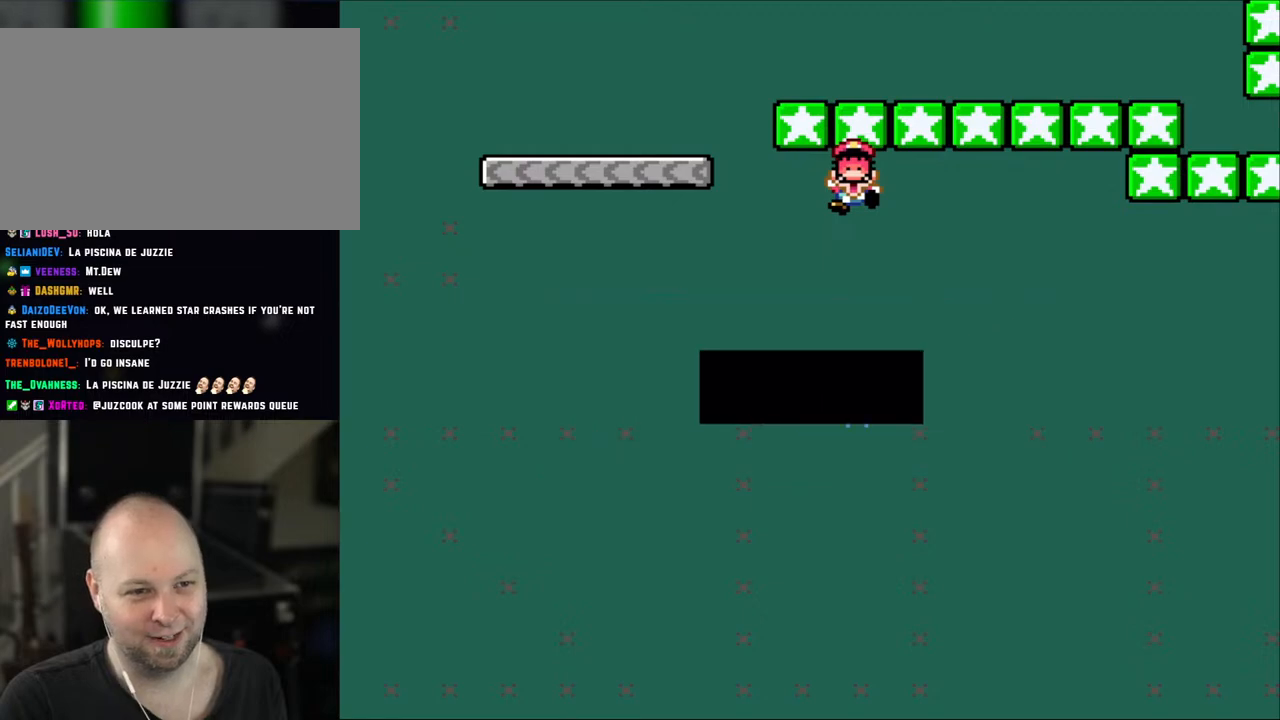
Gameplay with a controller (Nintendo layout); each line is a JSON object with the inputs held at the frame after it (dt_ms = milliseconds from this image to that frame). "events" lists button and stick changes between this image and that frame as [ms after this image, input, new state], when the widget could be followed in between. Not read: L1 L3 R3.
{"dt_ms": 500, "buttons": [], "events": [[50, "A", "down"], [183, "A", "up"]]}
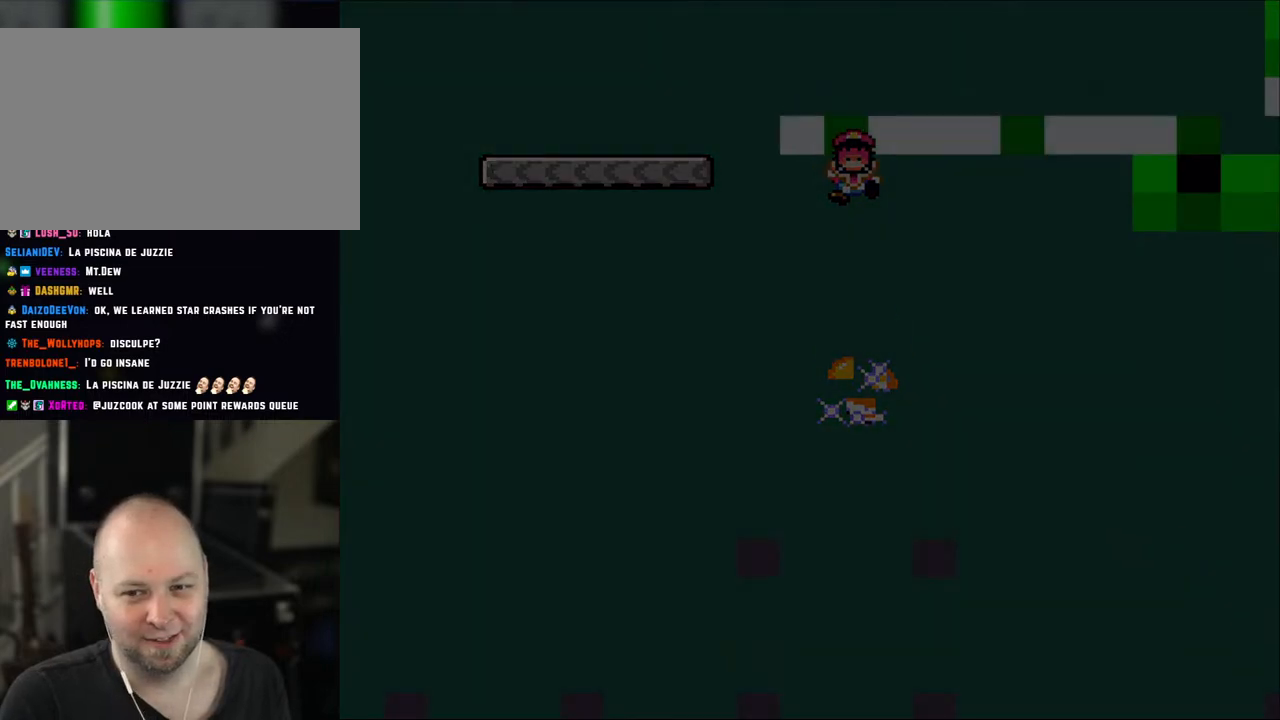
{"dt_ms": 500, "buttons": [], "events": []}
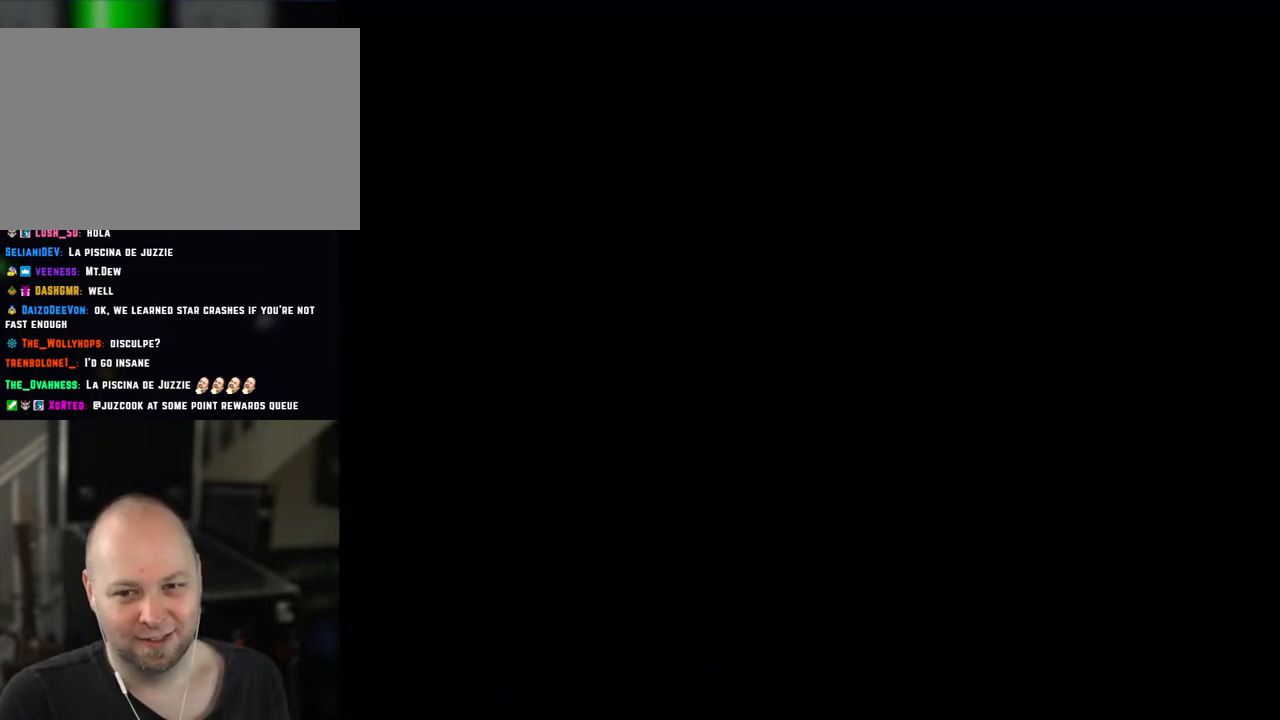
{"dt_ms": 1000, "buttons": ["Y"]}
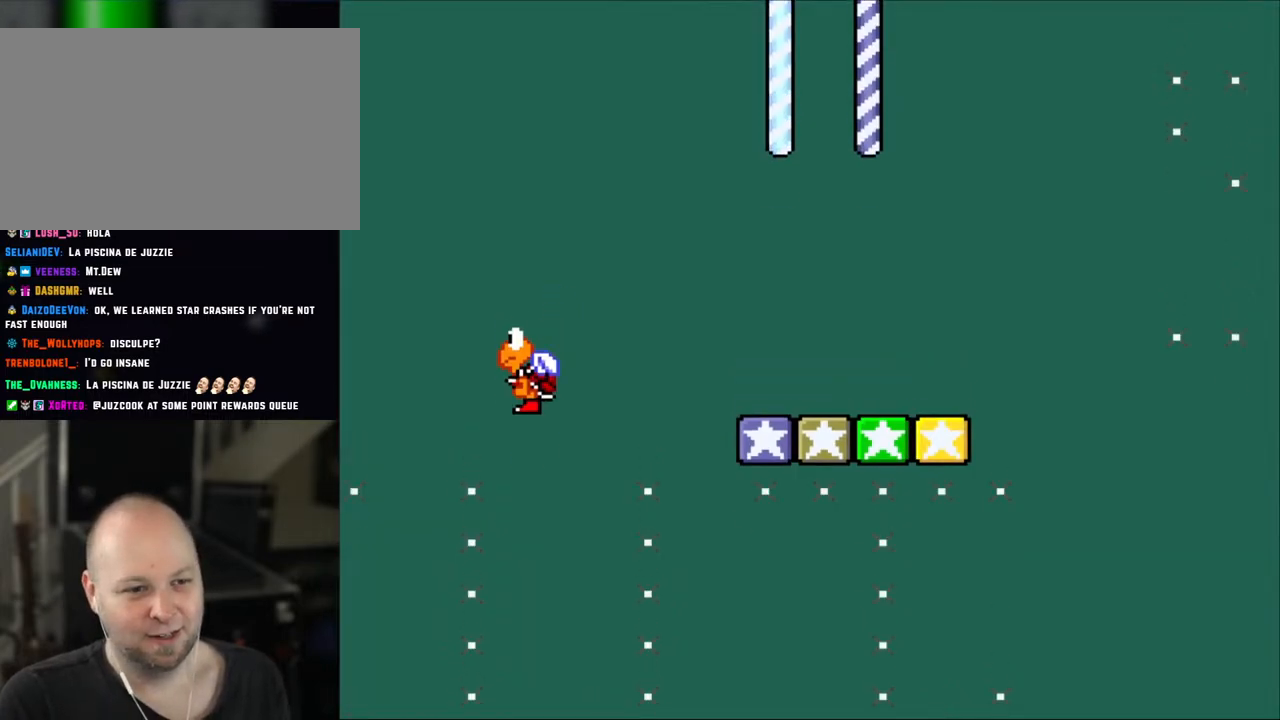
{"dt_ms": 500, "buttons": ["Y"], "events": []}
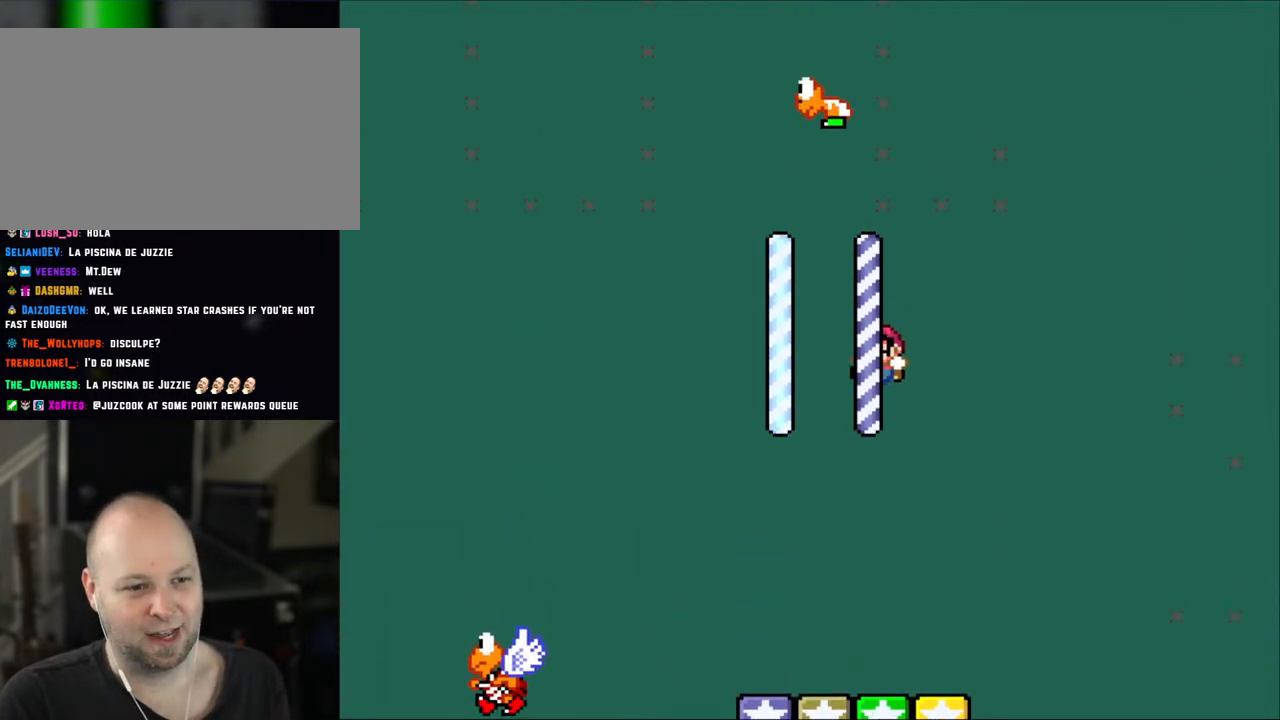
{"dt_ms": 500, "buttons": ["Y", "DPAD_RIGHT"], "events": [[100, "DPAD_LEFT", "down"], [150, "B", "down"], [450, "B", "up"], [450, "DPAD_UP", "down"], [500, "DPAD_LEFT", "up"], [500, "DPAD_RIGHT", "down"], [500, "DPAD_UP", "up"]]}
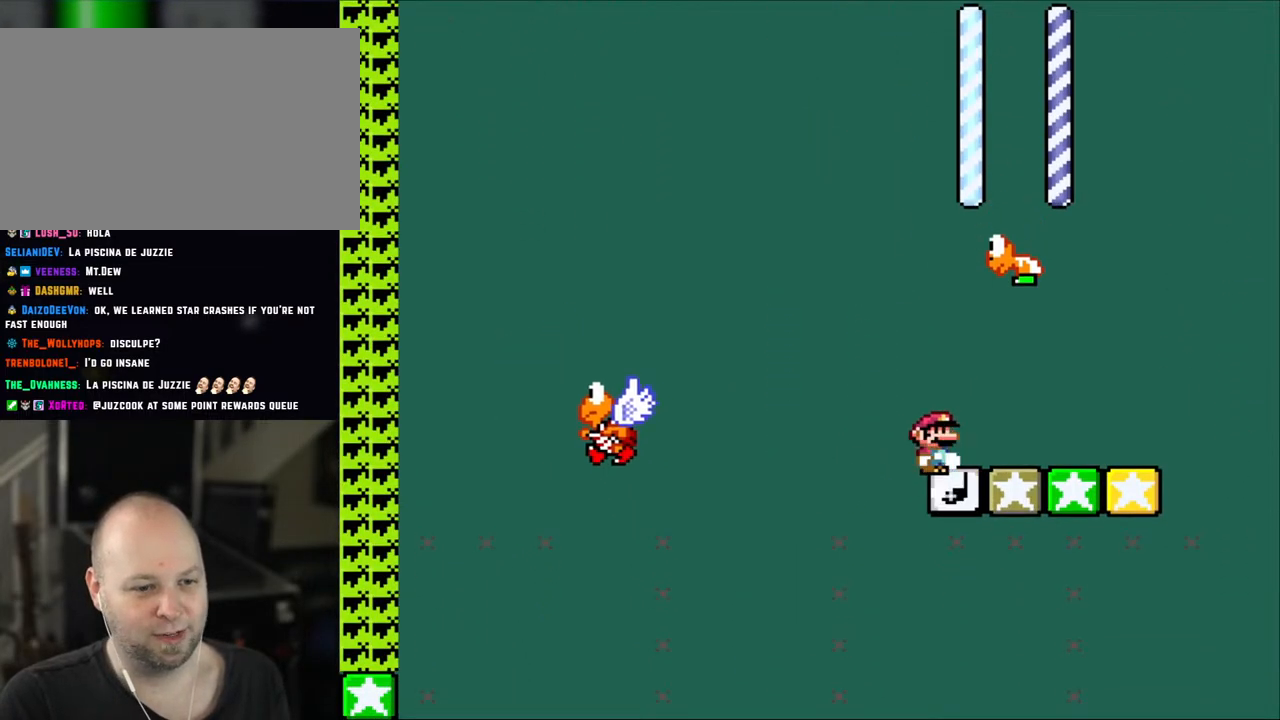
{"dt_ms": 500, "buttons": ["B", "Y", "DPAD_RIGHT"], "events": [[100, "DPAD_RIGHT", "up"], [333, "B", "down"], [383, "DPAD_RIGHT", "down"]]}
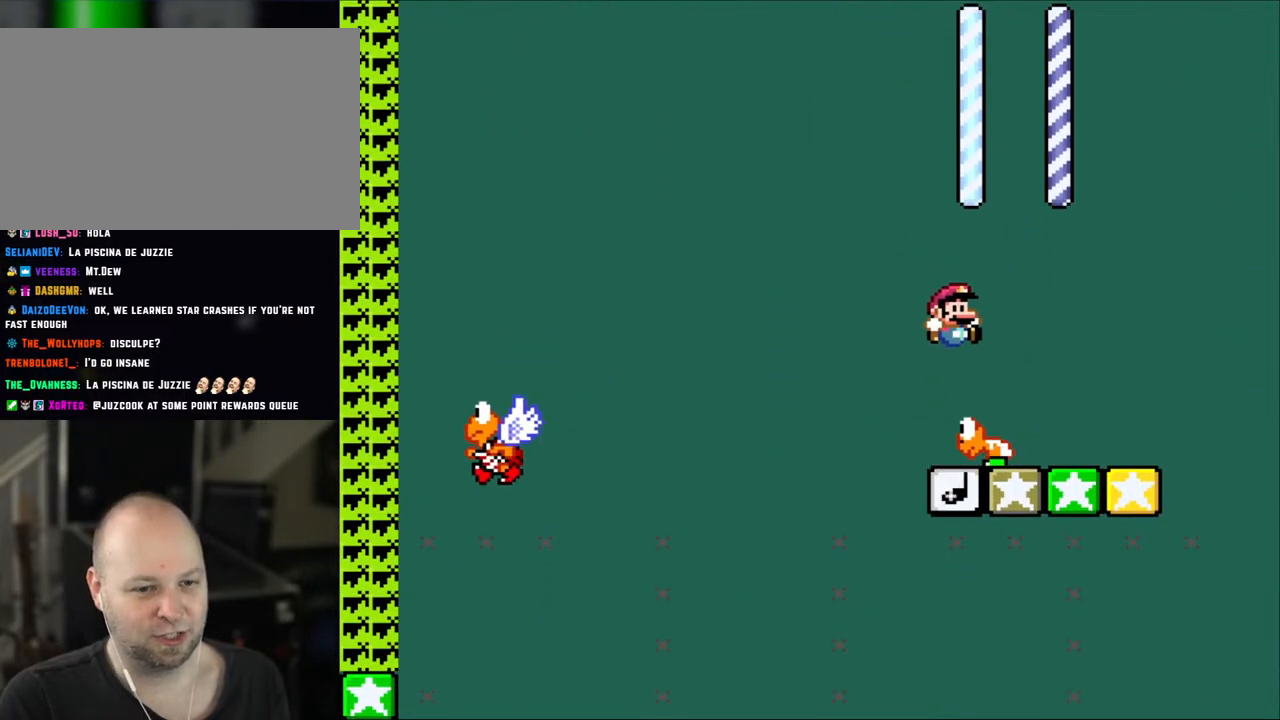
{"dt_ms": 500, "buttons": ["Y"], "events": [[67, "B", "up"], [117, "DPAD_RIGHT", "up"], [150, "DPAD_LEFT", "down"], [300, "DPAD_LEFT", "up"]]}
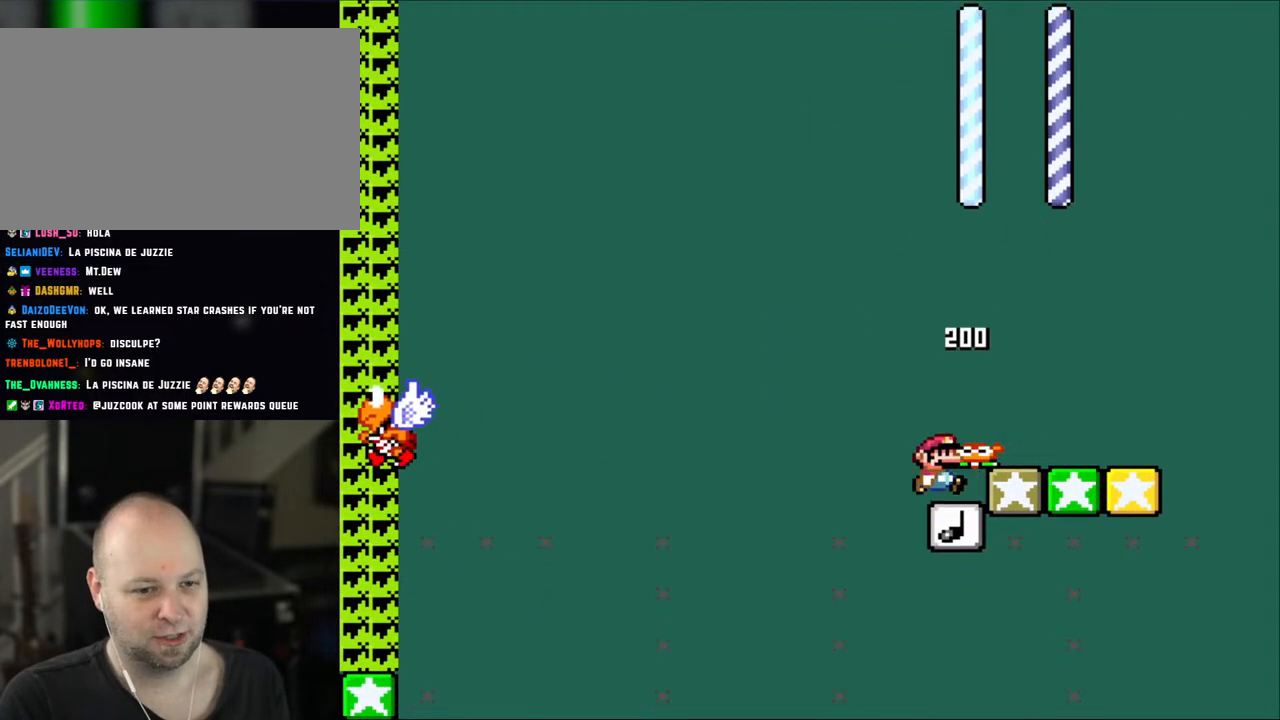
{"dt_ms": 500, "buttons": [], "events": [[100, "DPAD_RIGHT", "down"], [200, "DPAD_RIGHT", "up"], [350, "DPAD_LEFT", "down"], [350, "Y", "up"], [417, "DPAD_LEFT", "up"]]}